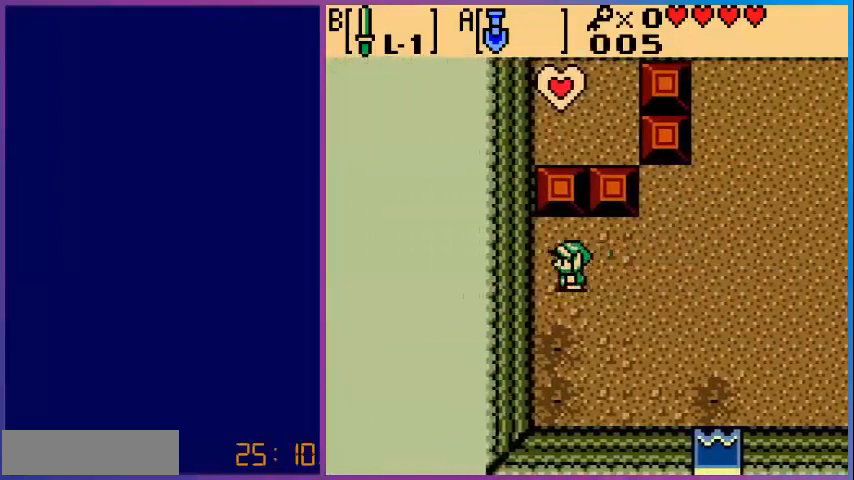
Gameplay with a controller (Nintendo layout); each line is a JSON object with the inputs held at the frame after it. "events" lists button and stick changes between this image and that frame as [ms after this image, input, new state], when the widget could be followed in between. Not read: L3 R3.
{"buttons": ["DPAD_UP"], "events": [[40, "DPAD_LEFT", "up"], [40, "DPAD_UP", "down"]]}
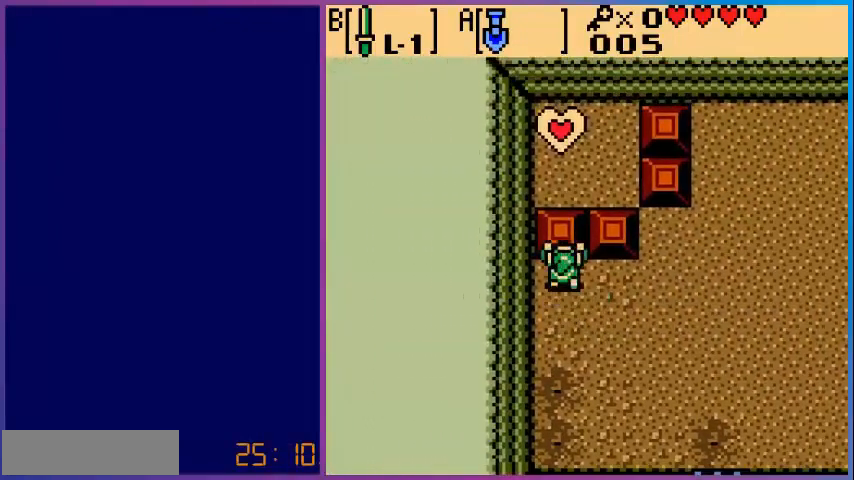
{"buttons": [], "events": [[480, "DPAD_UP", "up"]]}
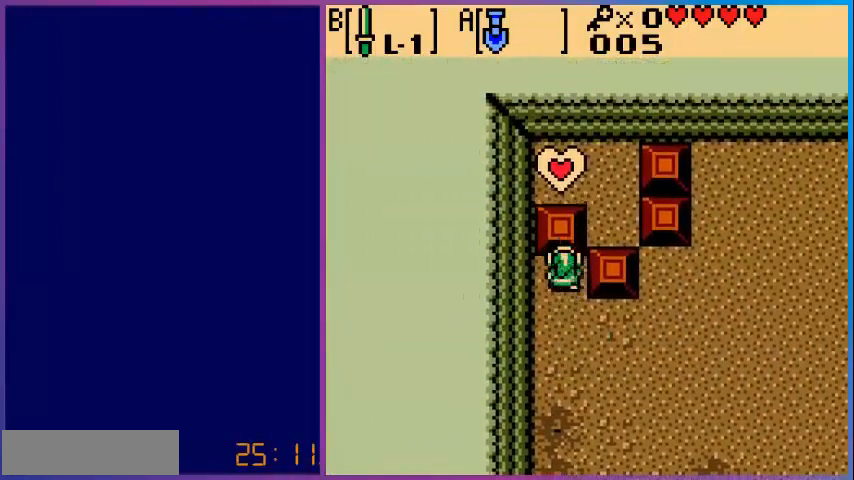
{"buttons": ["DPAD_RIGHT"], "events": [[40, "DPAD_RIGHT", "down"]]}
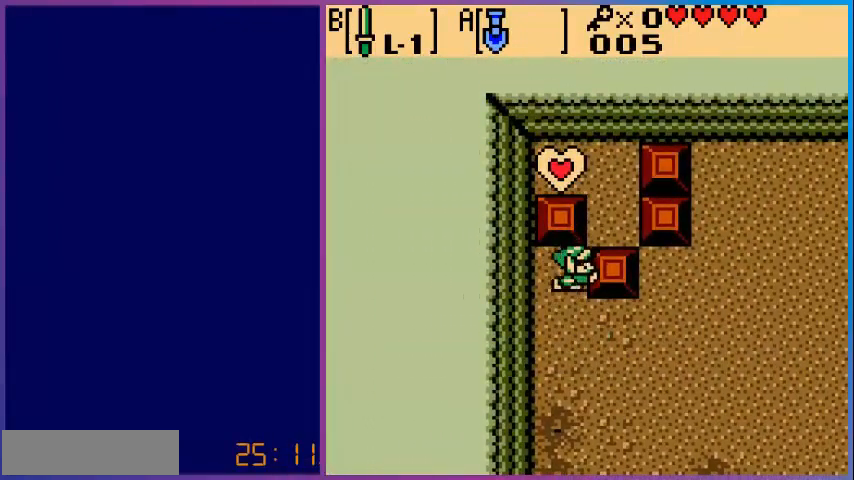
{"buttons": ["DPAD_RIGHT"], "events": []}
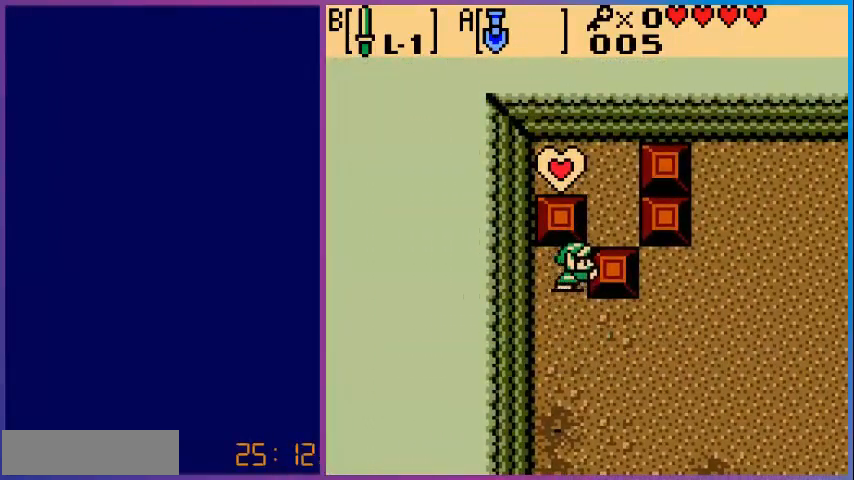
{"buttons": ["DPAD_RIGHT"], "events": [[160, "DPAD_DOWN", "down"], [160, "DPAD_RIGHT", "up"], [360, "DPAD_DOWN", "up"], [360, "DPAD_RIGHT", "down"]]}
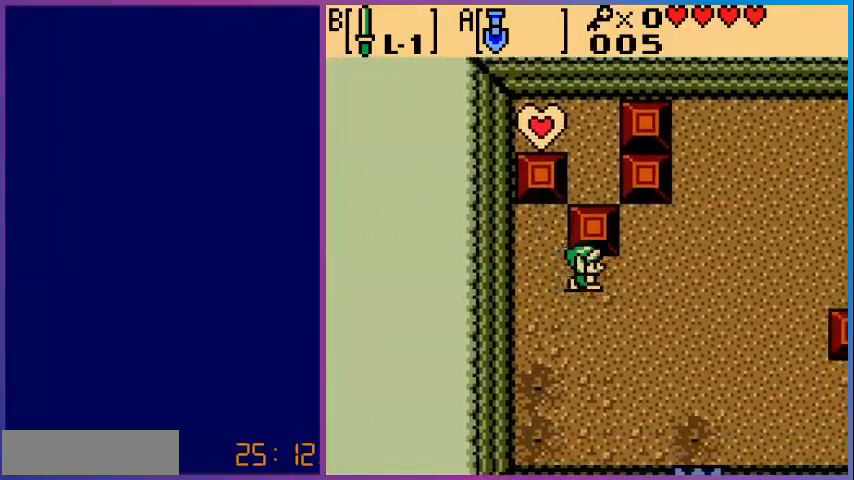
{"buttons": ["DPAD_LEFT"], "events": [[280, "DPAD_UP", "down"], [320, "DPAD_RIGHT", "up"], [480, "DPAD_LEFT", "down"], [480, "DPAD_UP", "up"]]}
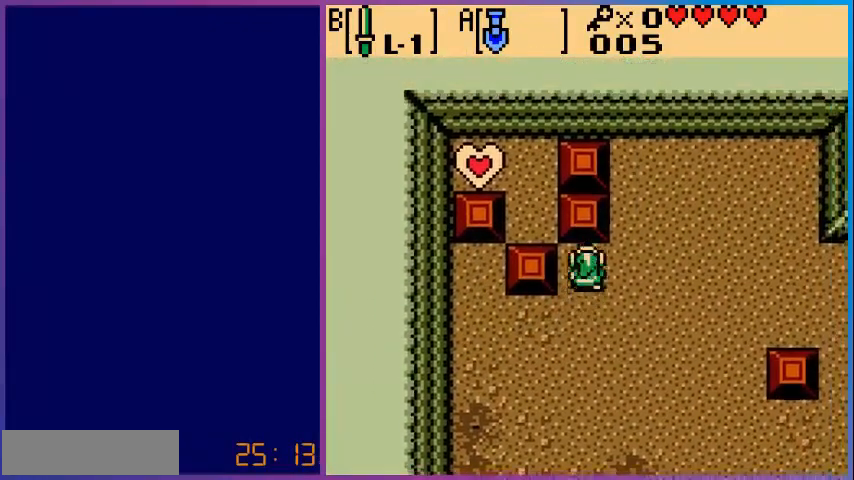
{"buttons": ["DPAD_LEFT"], "events": []}
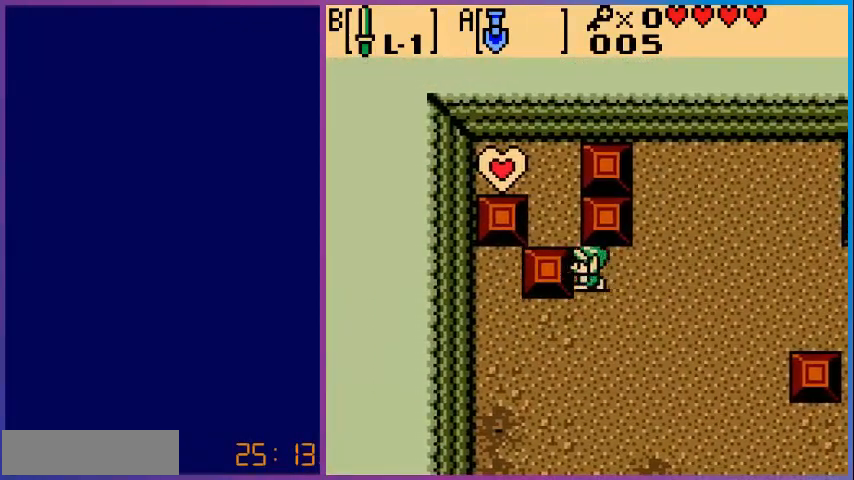
{"buttons": ["DPAD_UP"], "events": [[360, "DPAD_LEFT", "up"], [480, "DPAD_UP", "down"]]}
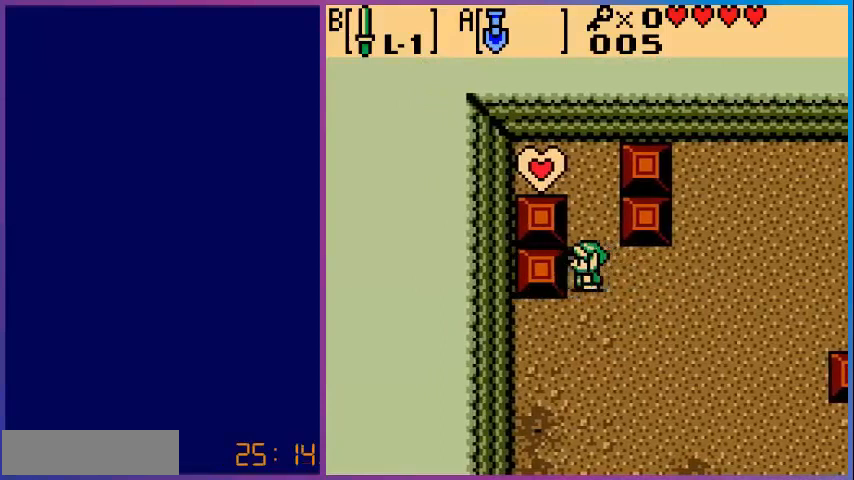
{"buttons": ["DPAD_LEFT"], "events": [[440, "DPAD_LEFT", "down"], [520, "DPAD_UP", "up"]]}
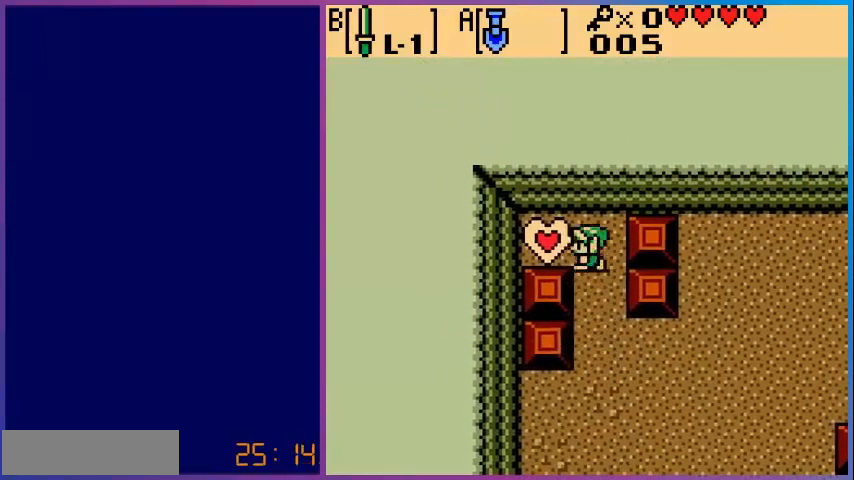
{"buttons": [], "events": [[240, "DPAD_LEFT", "up"]]}
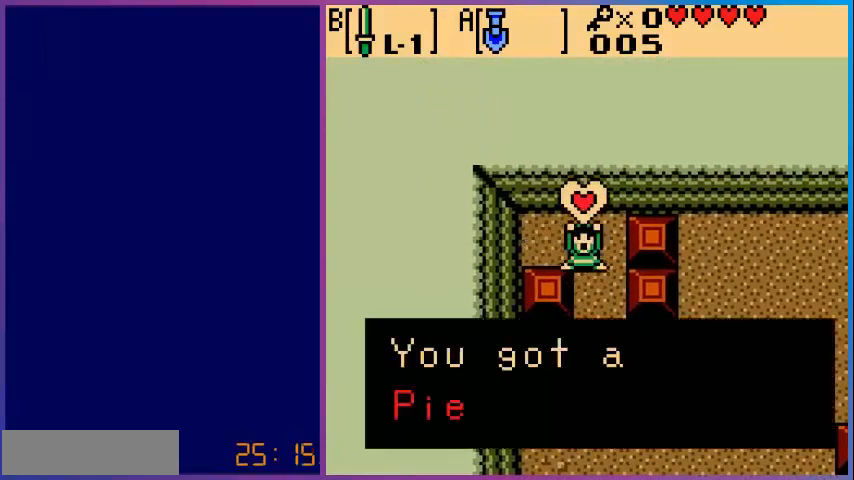
{"buttons": [], "events": []}
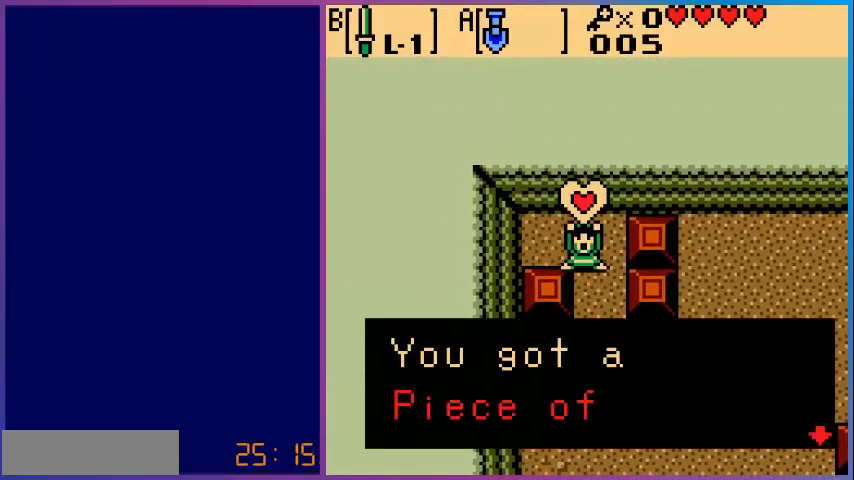
{"buttons": [], "events": [[160, "A", "down"], [240, "A", "up"]]}
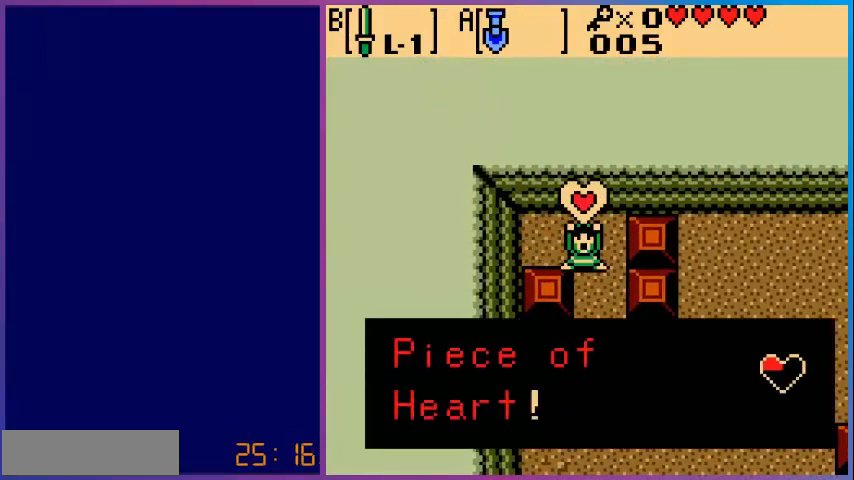
{"buttons": [], "events": [[200, "A", "down"], [400, "A", "up"]]}
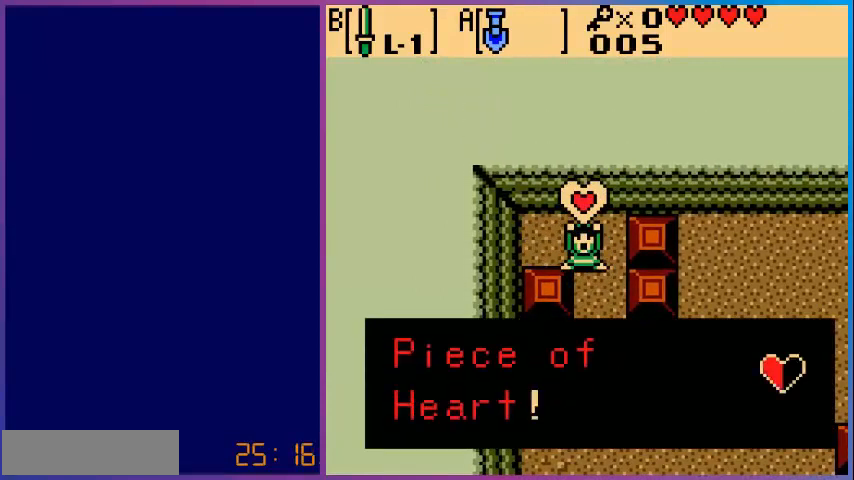
{"buttons": [], "events": [[160, "A", "down"], [280, "A", "up"]]}
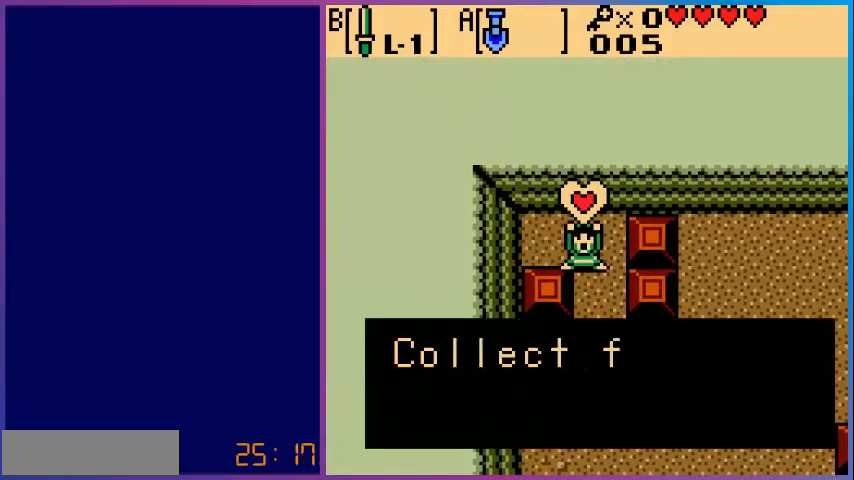
{"buttons": ["A"], "events": [[80, "A", "down"], [200, "A", "up"], [480, "A", "down"]]}
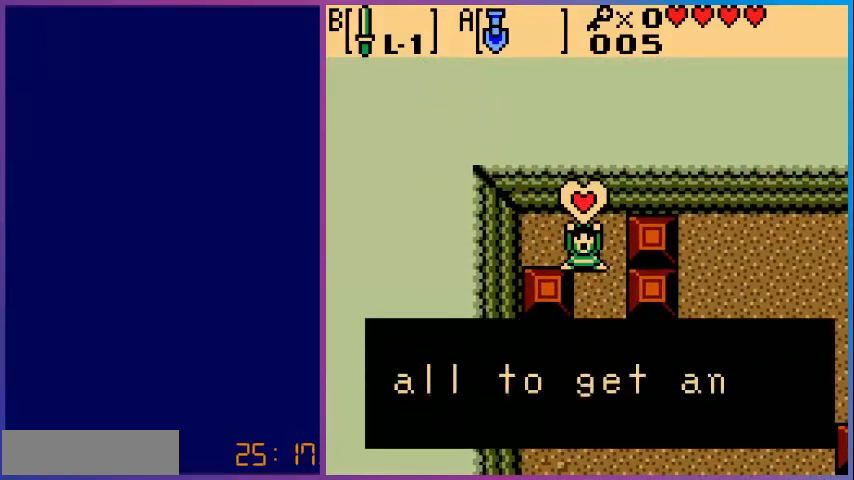
{"buttons": ["A", "DPAD_RIGHT"], "events": [[120, "A", "up"], [240, "DPAD_RIGHT", "down"], [400, "A", "down"]]}
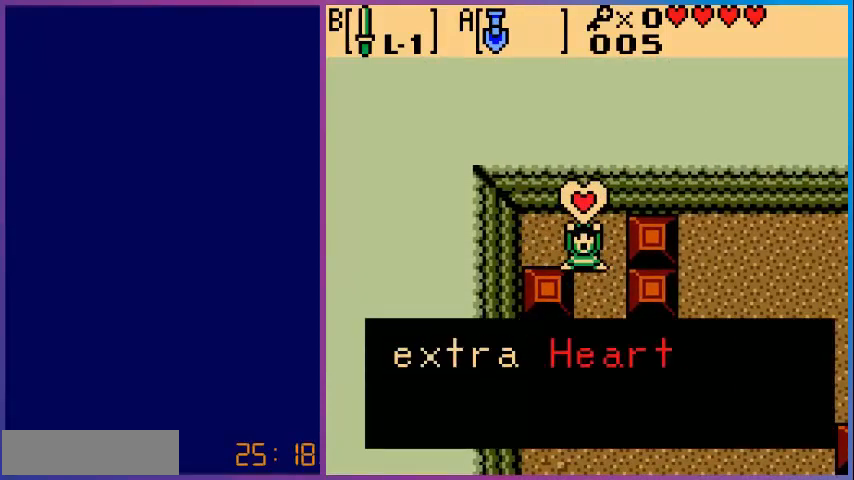
{"buttons": ["DPAD_DOWN", "DPAD_RIGHT"], "events": [[40, "A", "up"], [240, "A", "down"], [240, "DPAD_DOWN", "down"], [400, "A", "up"]]}
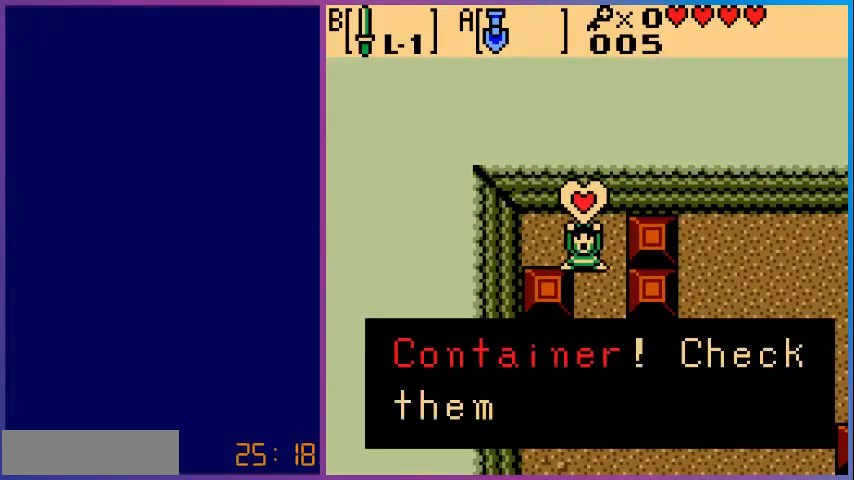
{"buttons": ["A", "DPAD_DOWN", "DPAD_RIGHT"], "events": [[120, "A", "down"], [280, "A", "up"], [440, "A", "down"]]}
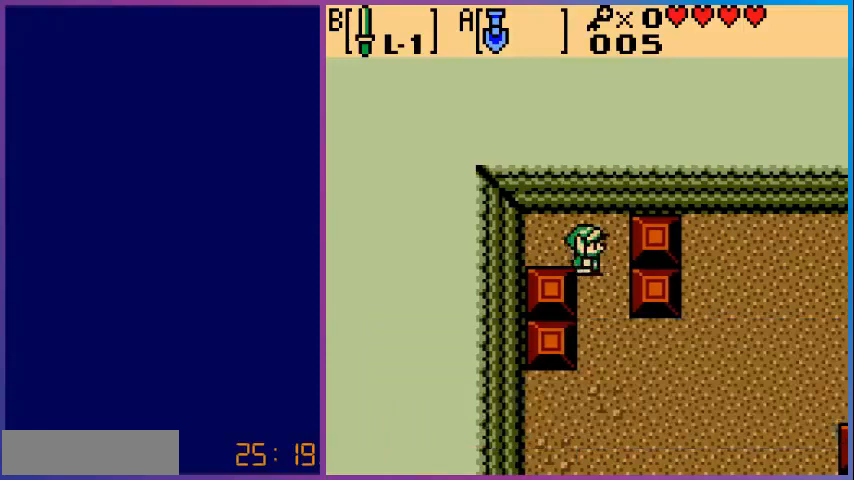
{"buttons": ["DPAD_DOWN", "DPAD_RIGHT"], "events": [[160, "A", "up"], [320, "DPAD_RIGHT", "up"], [360, "DPAD_RIGHT", "down"], [400, "DPAD_RIGHT", "up"], [520, "DPAD_RIGHT", "down"]]}
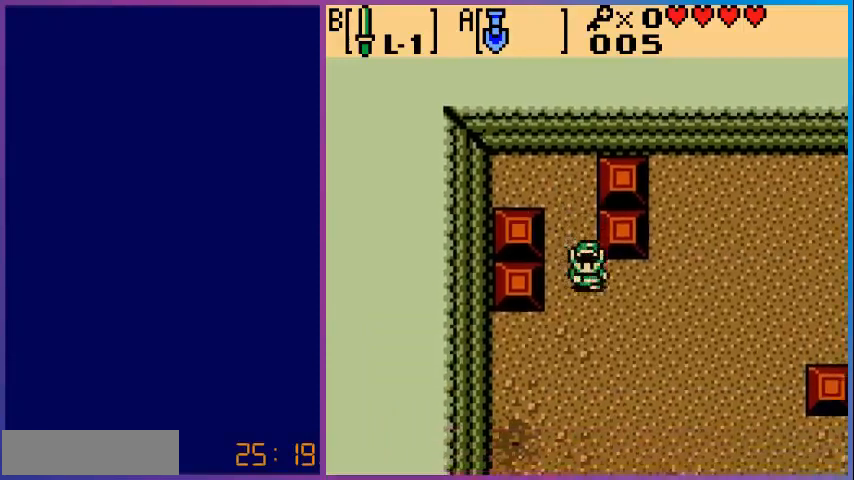
{"buttons": ["DPAD_RIGHT"], "events": [[120, "DPAD_DOWN", "up"]]}
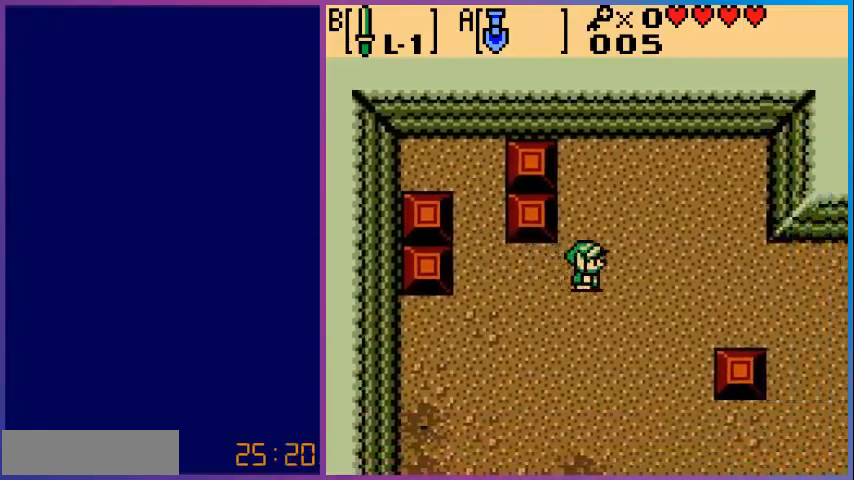
{"buttons": ["DPAD_RIGHT"], "events": []}
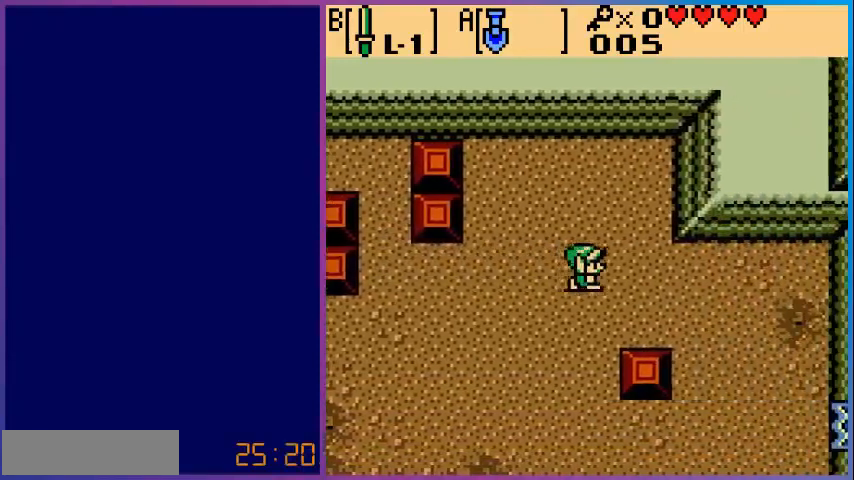
{"buttons": ["DPAD_DOWN"], "events": [[80, "DPAD_DOWN", "down"], [360, "DPAD_RIGHT", "up"]]}
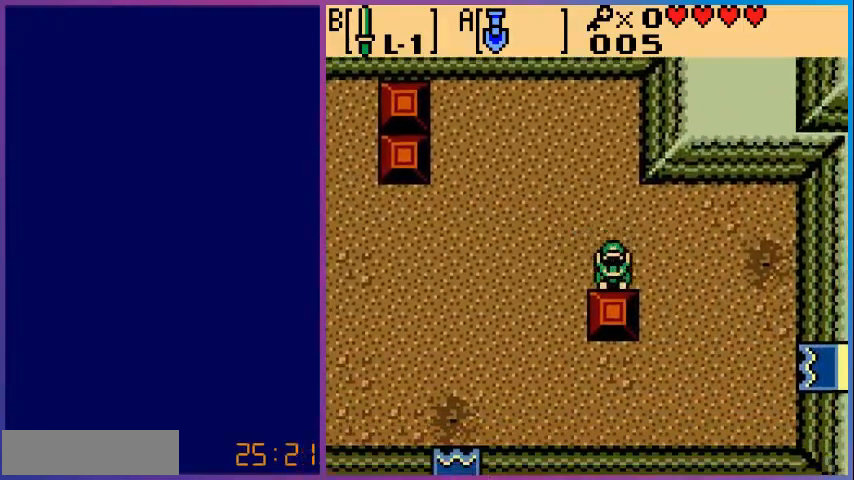
{"buttons": ["DPAD_RIGHT"], "events": [[520, "DPAD_DOWN", "up"], [520, "DPAD_RIGHT", "down"]]}
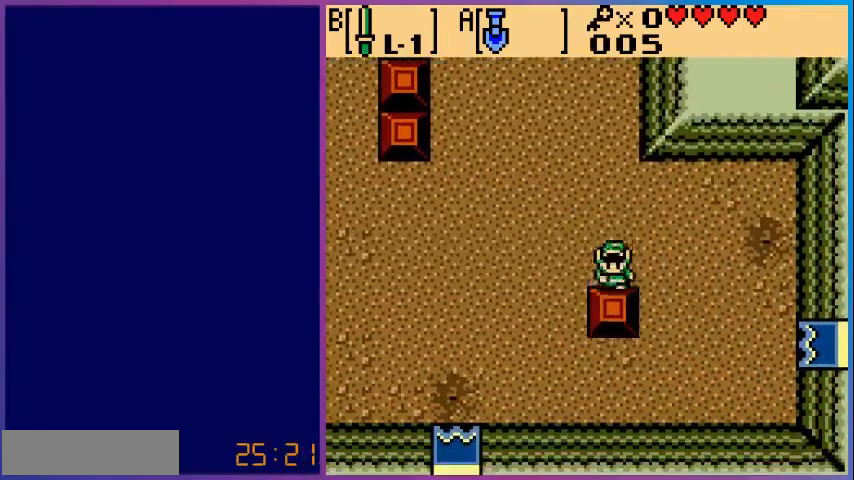
{"buttons": ["DPAD_DOWN", "DPAD_RIGHT"], "events": [[440, "DPAD_DOWN", "down"]]}
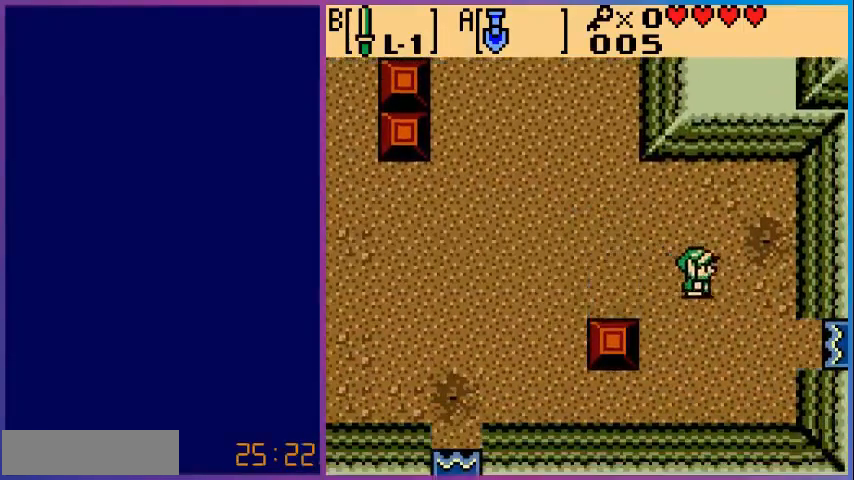
{"buttons": ["DPAD_RIGHT"], "events": [[280, "DPAD_DOWN", "up"]]}
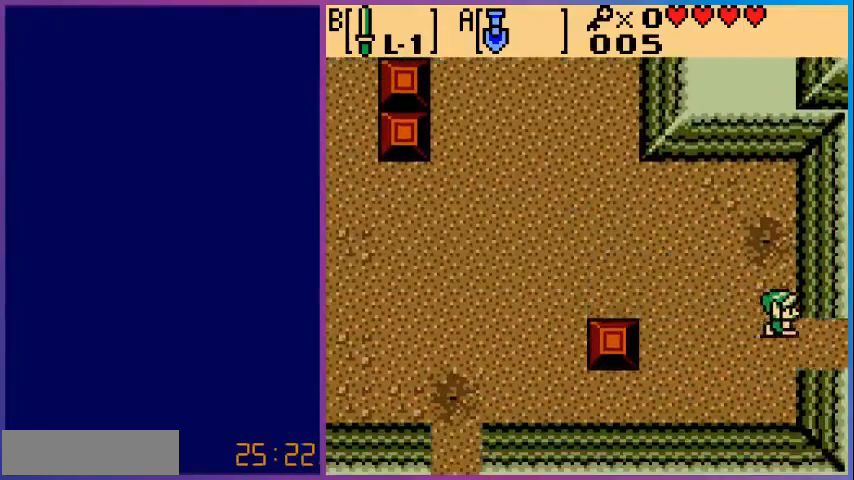
{"buttons": ["DPAD_RIGHT"], "events": []}
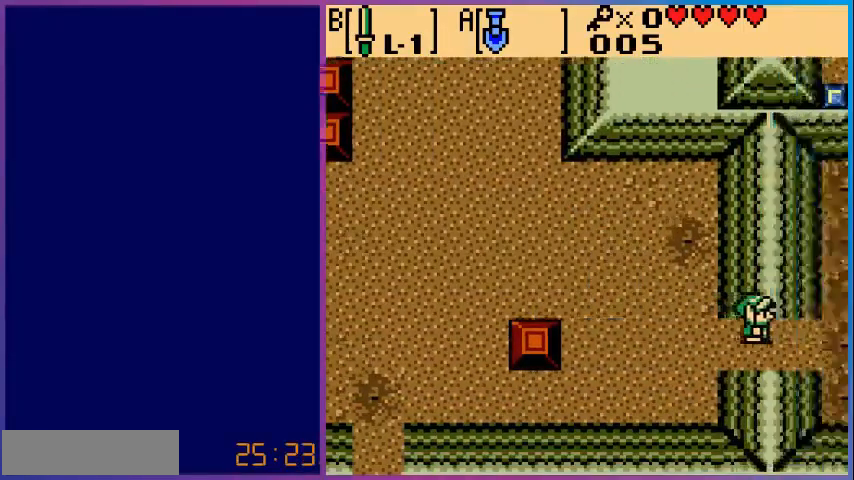
{"buttons": [], "events": [[200, "DPAD_RIGHT", "up"]]}
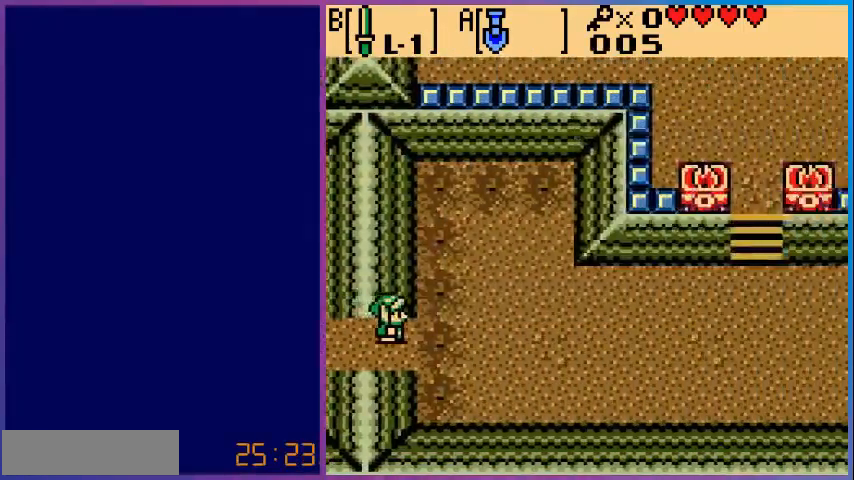
{"buttons": ["DPAD_RIGHT"], "events": [[80, "DPAD_RIGHT", "down"]]}